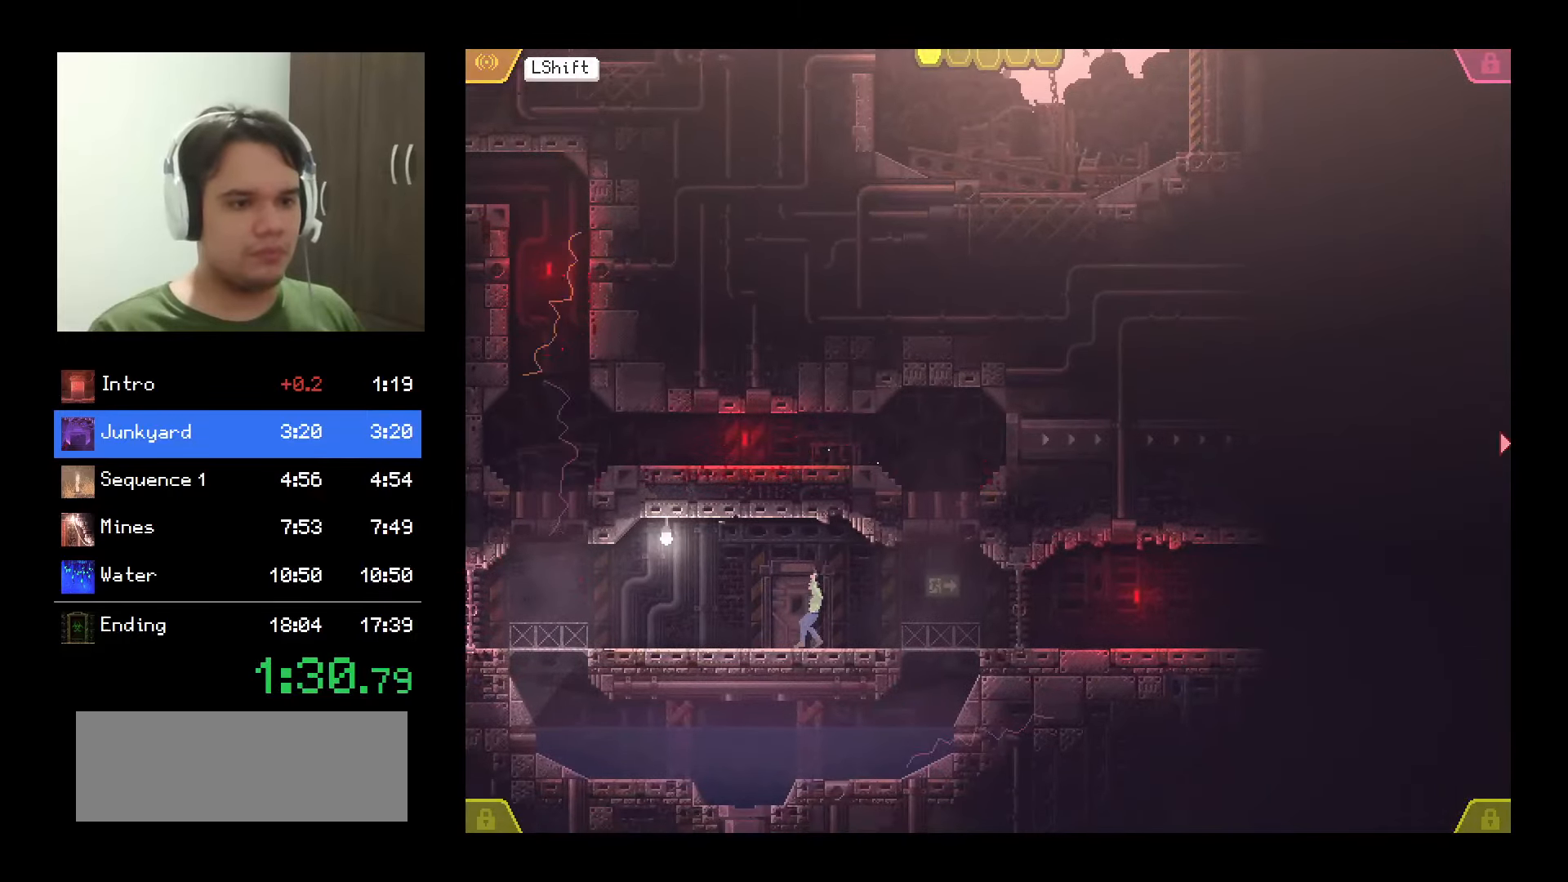
Gameplay with keyboard and mouse; each line is a JSON object with the keys and mouse buttons held at the frame after it. "events" lists presses ("down") and releases ("up") of "a", "backspace", "d", "down", "e", "left", "q", "return", "right", "s", "shift", "space", "tab", "up", "w", "mouse_left", "mouse_wheel" and "mouse_right" between this image and that frame as [ms after this image, input, new state], when the widget could be followed in between. "mouse_left", "mouse_wheel", "mouse_right" = the "left", "wheel", "right" buttons of the "mouse" list. No other keys are recorded. "wheel" means that the mouse wheel is clicked or scrolled. Mouse movement is not recorded.
{"keys": [], "mouse": ["left"], "events": []}
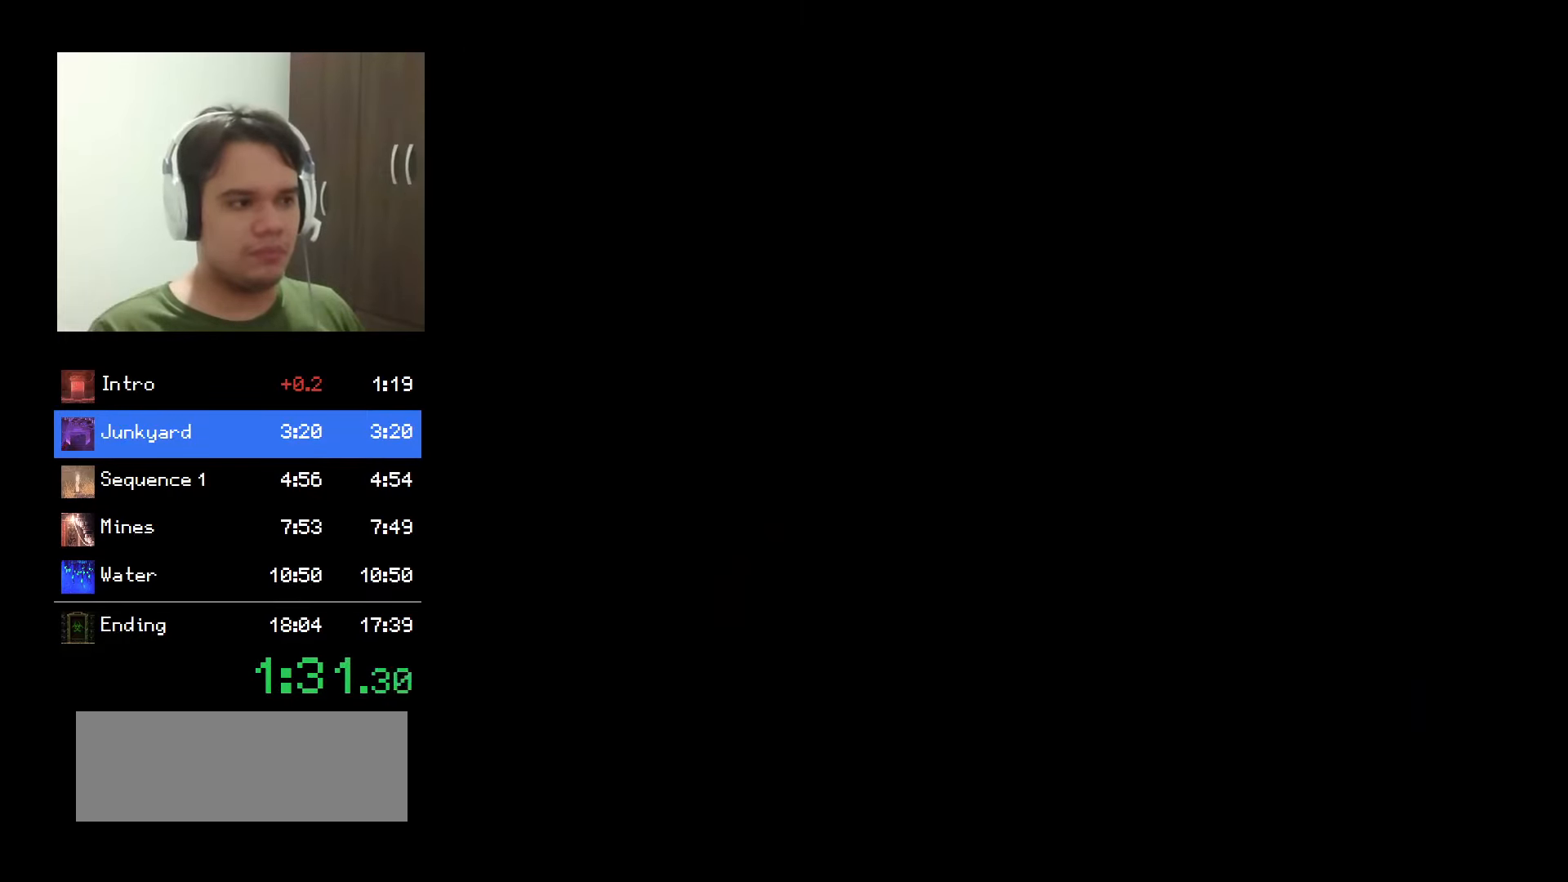
{"keys": [], "mouse": ["left"], "events": []}
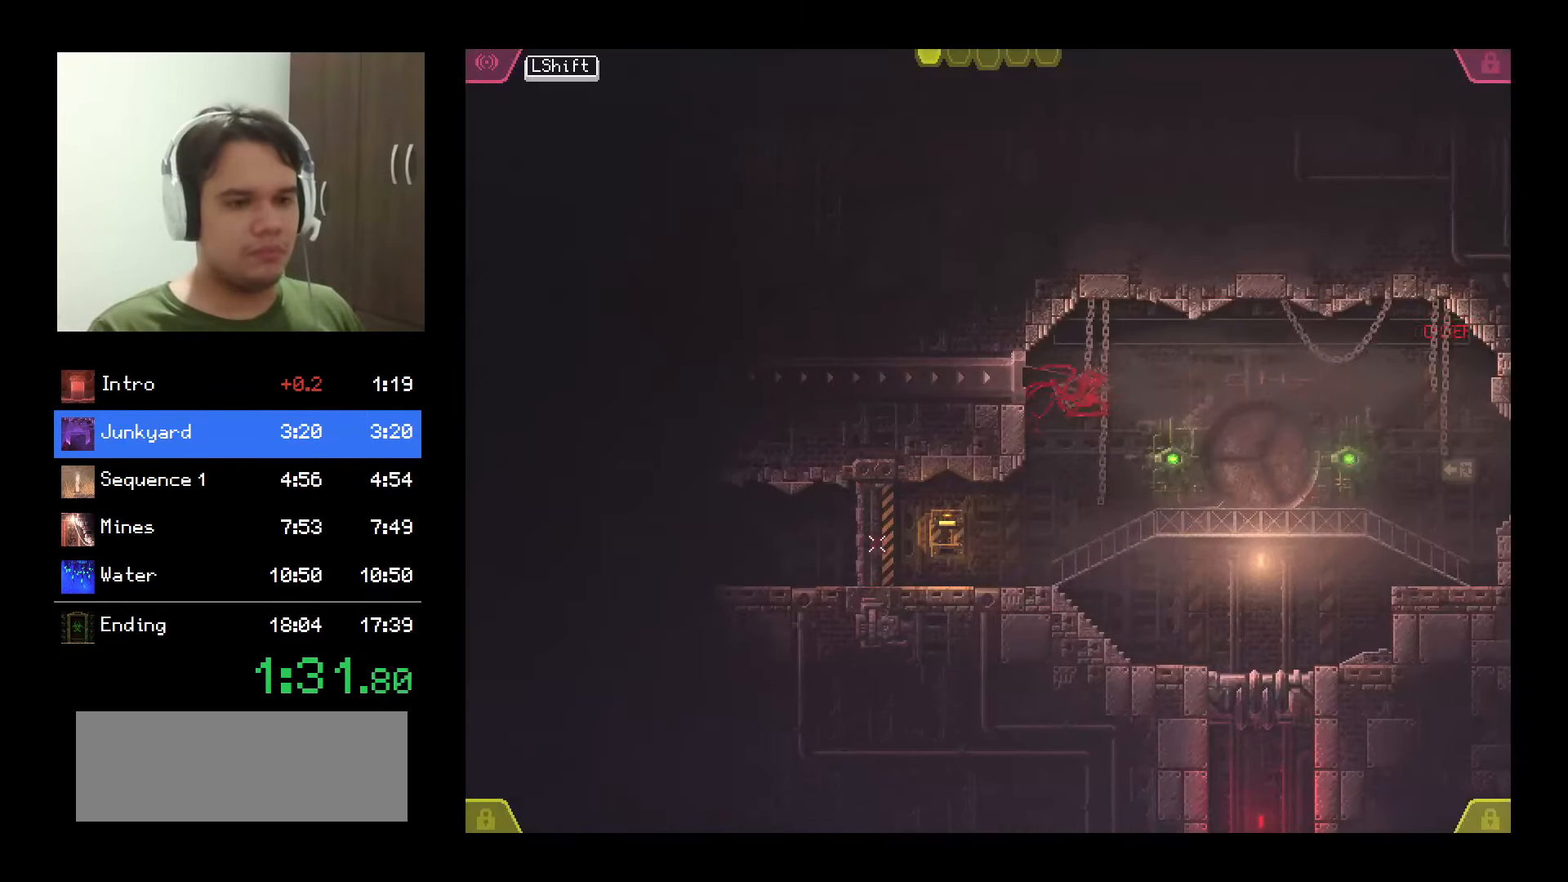
{"keys": [], "mouse": ["left"]}
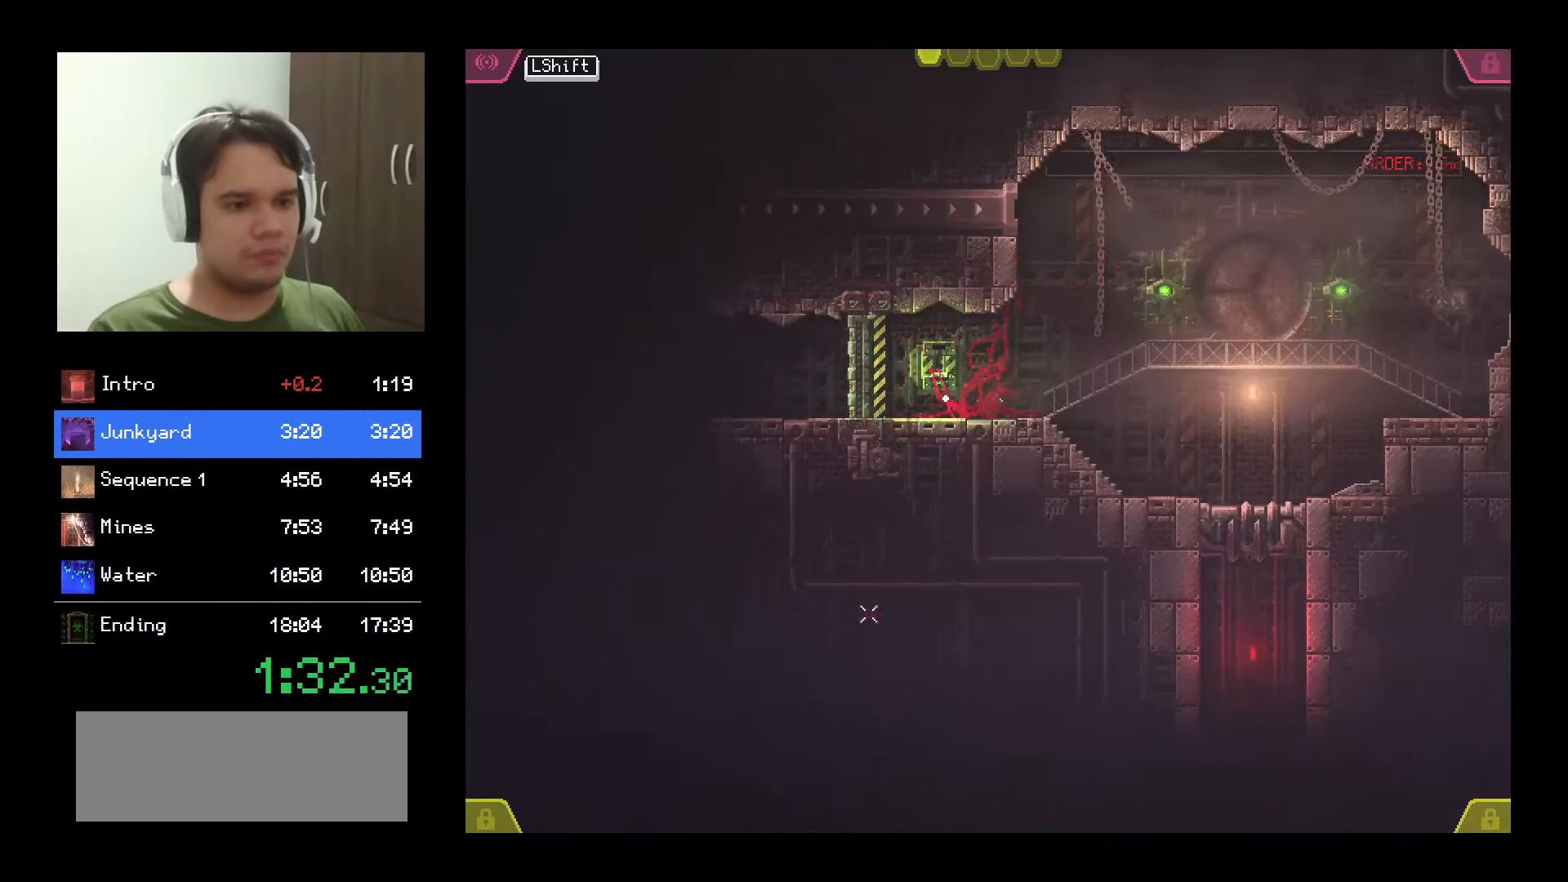
{"keys": [], "mouse": ["left"], "events": []}
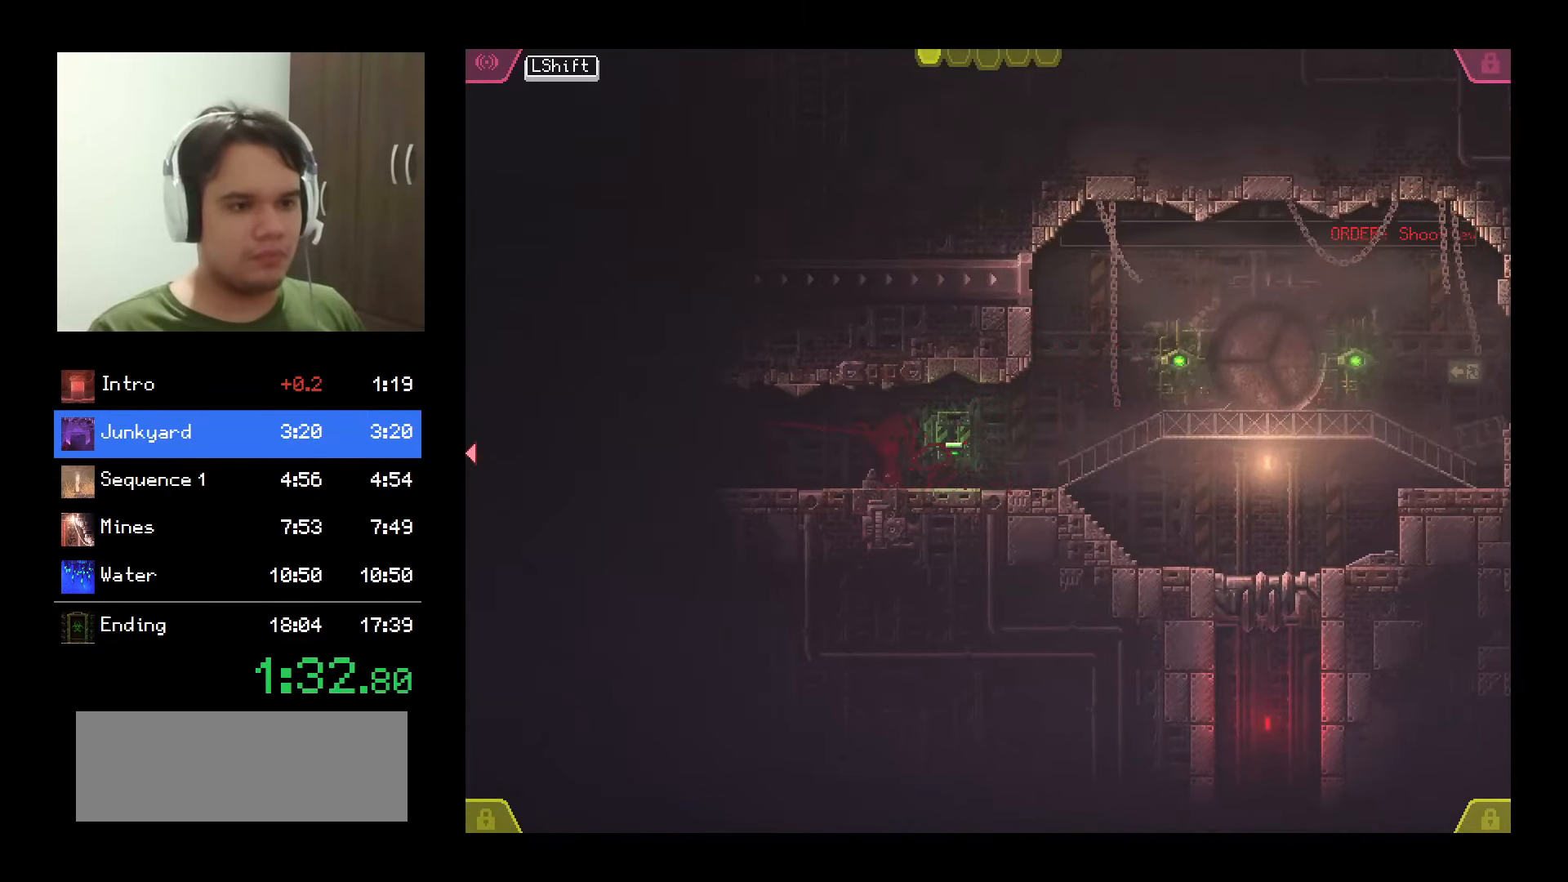
{"keys": [], "mouse": ["left"], "events": []}